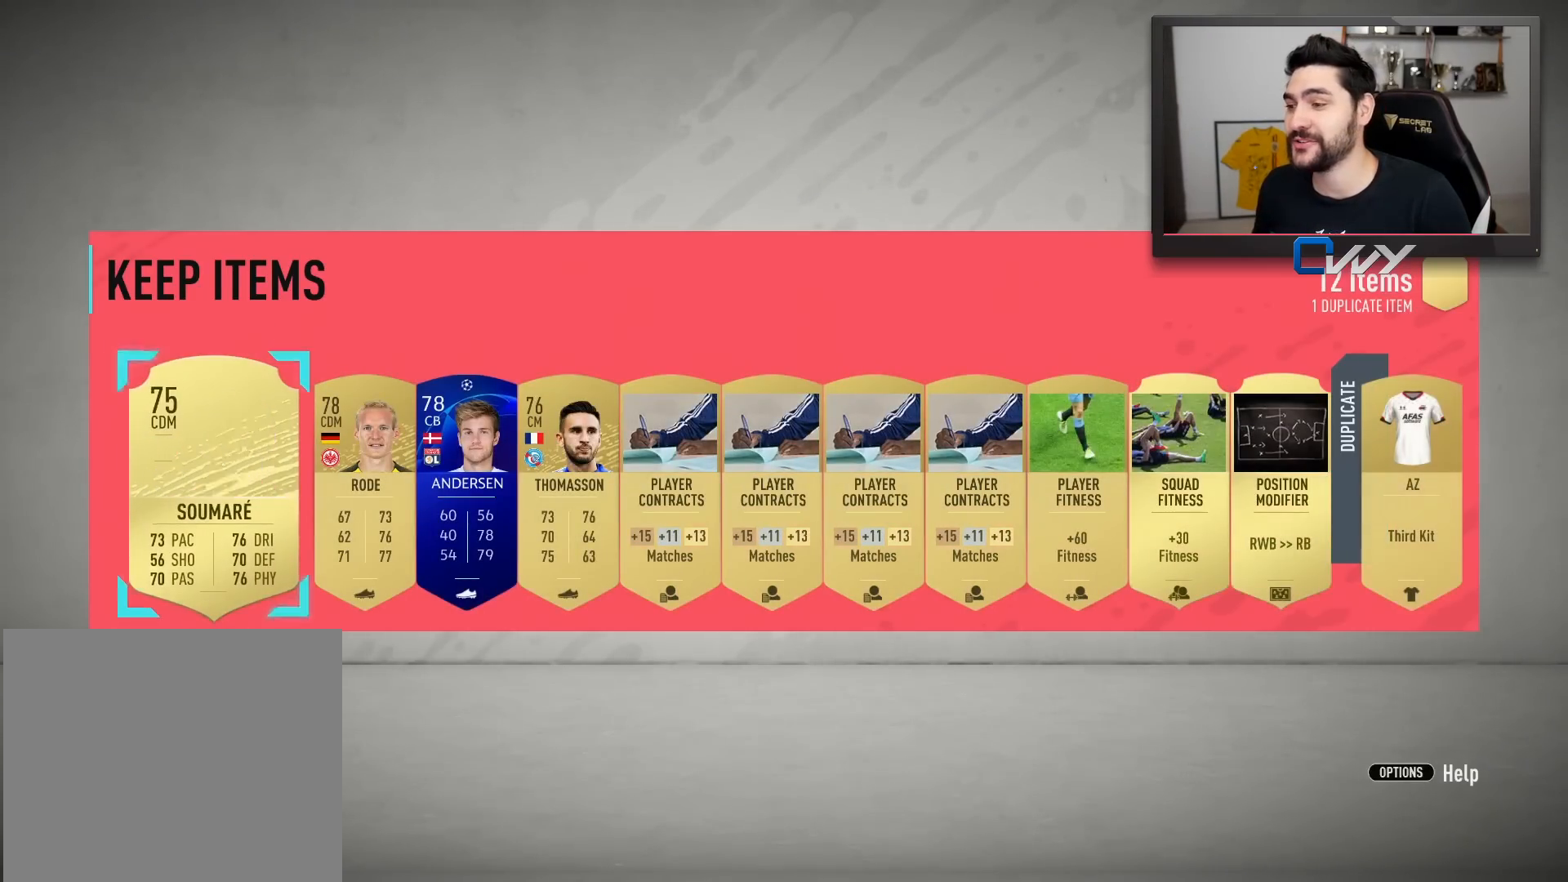
Gameplay with a controller (PlayStation layout); each line is a JSON object with the inputs held at the frame after it. "events" lists button and stick changes between this image and that frame as [ms after this image, input, new state], when the widget could be followed in between.
{"buttons": [], "left_stick": "center", "right_stick": "center", "events": [[200, "right_stick", "up"], [333, "right_stick", "center"]]}
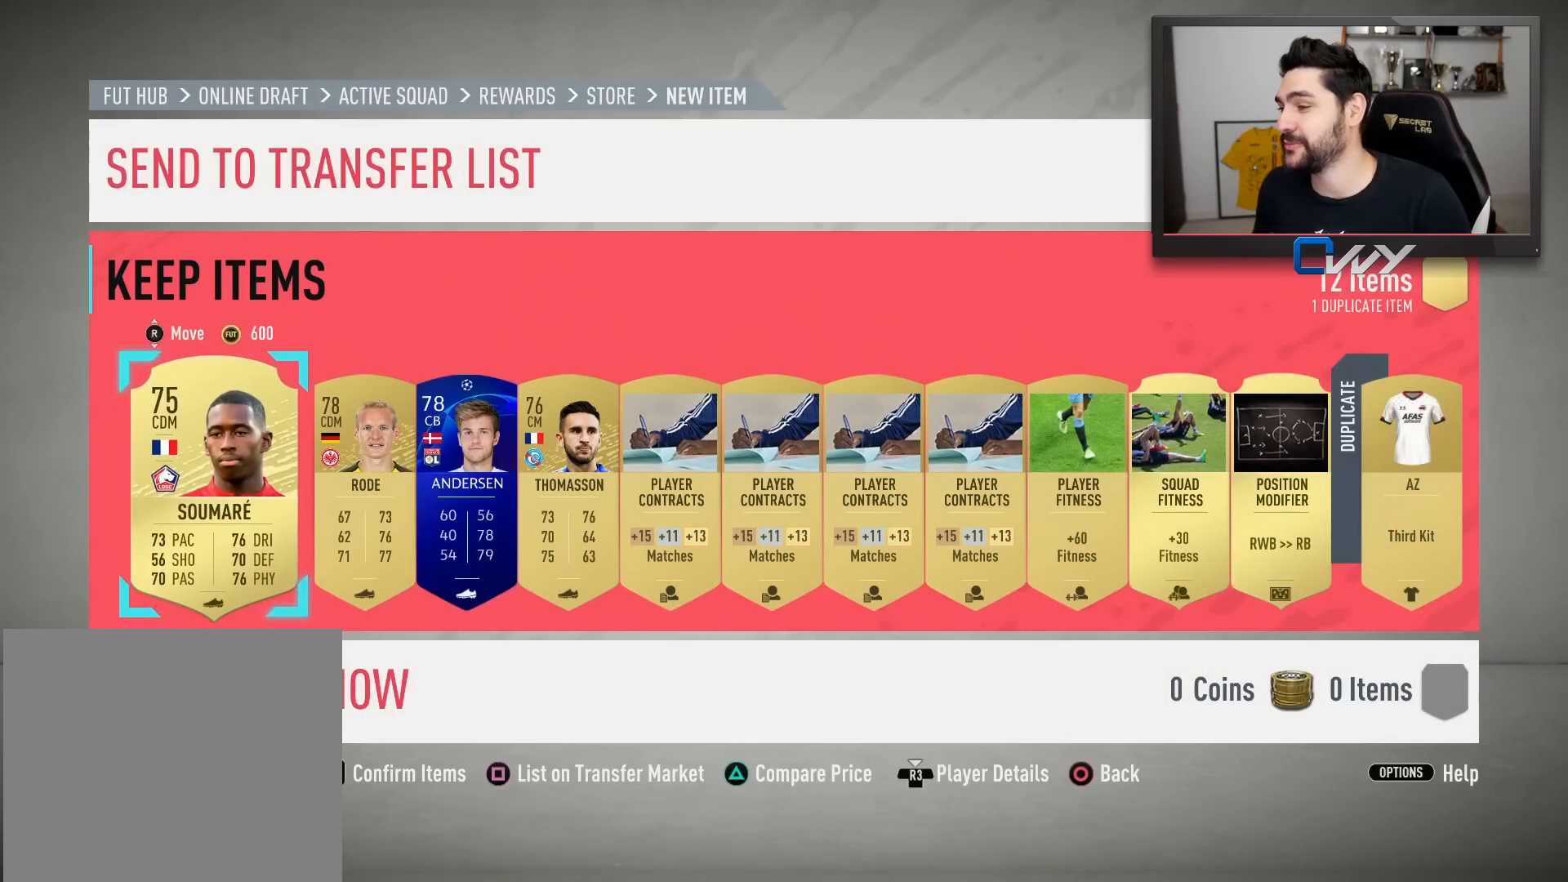
{"buttons": [], "left_stick": "center", "right_stick": "up", "events": [[117, "right_stick", "up"], [200, "right_stick", "center"], [400, "right_stick", "up"]]}
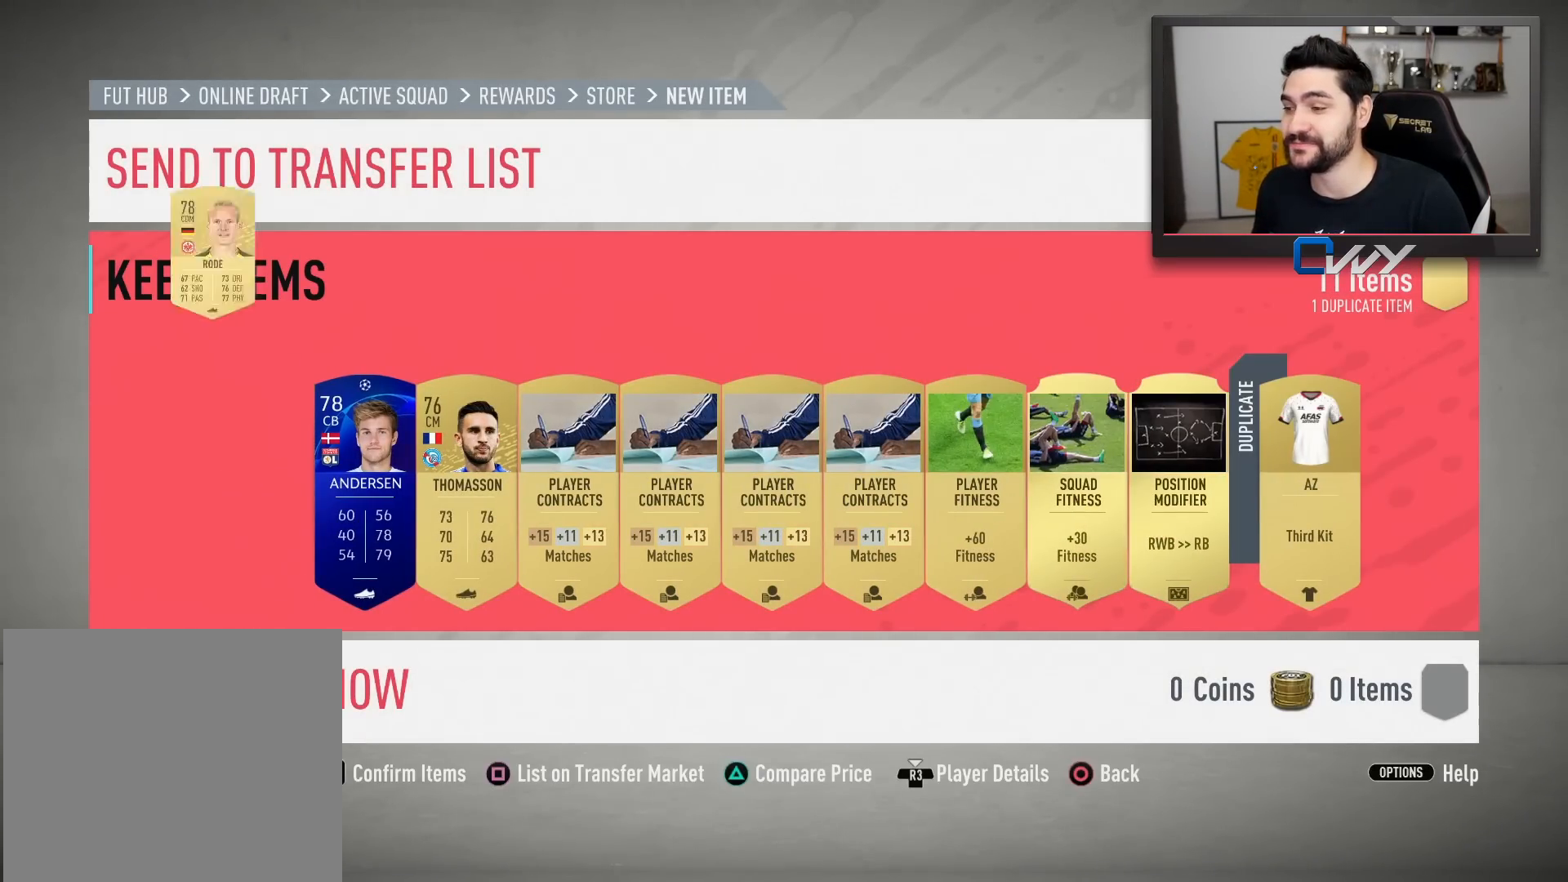
{"buttons": [], "left_stick": "center", "right_stick": "center", "events": [[17, "right_stick", "center"]]}
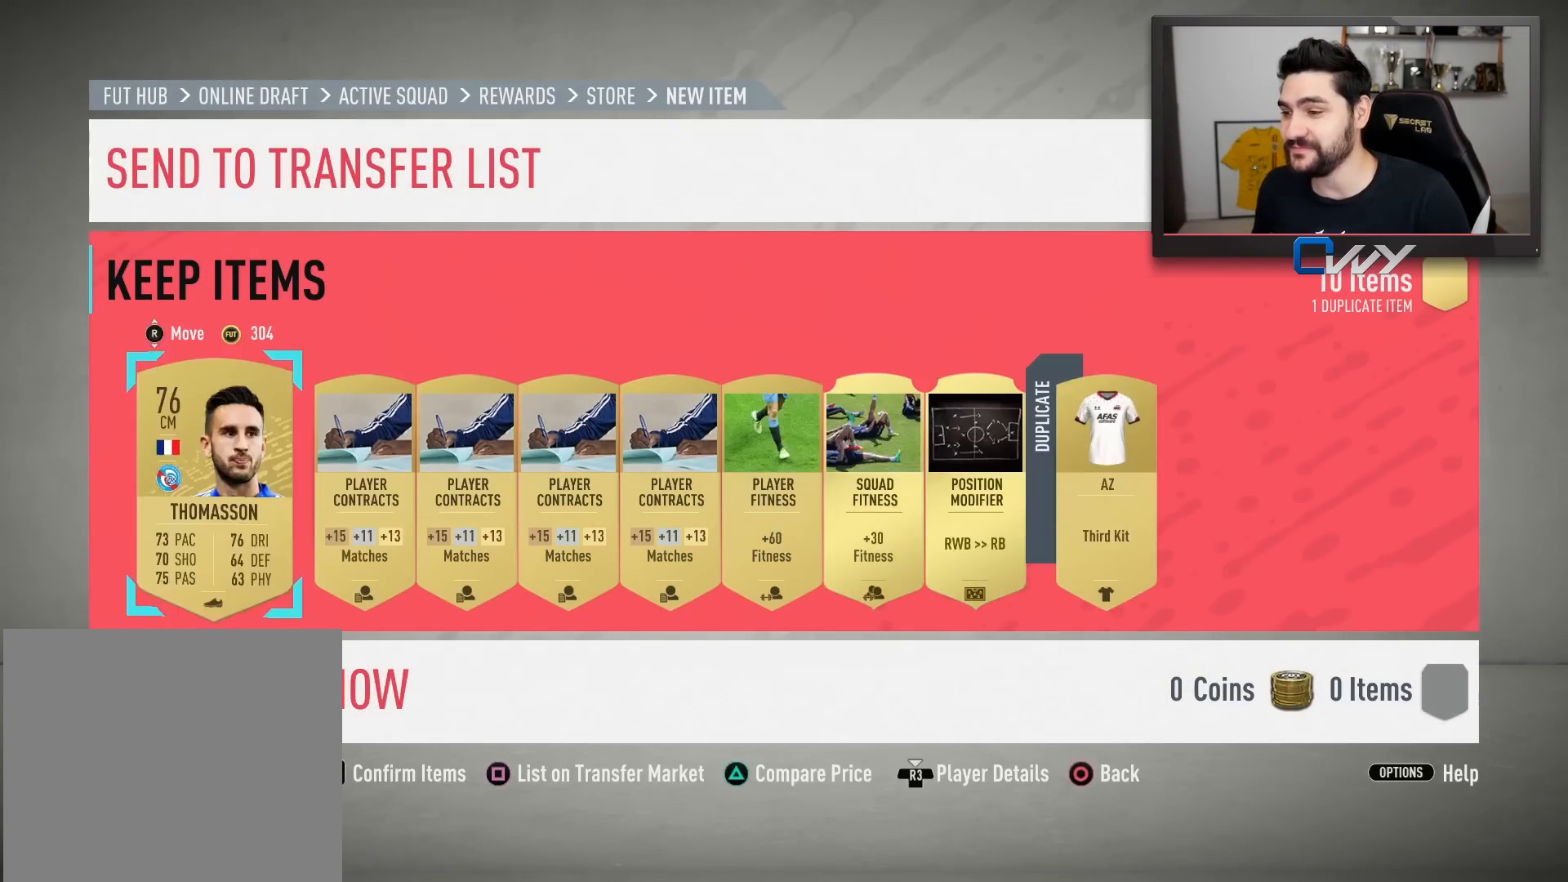
{"buttons": [], "left_stick": "center", "right_stick": "up", "events": [[500, "right_stick", "up"]]}
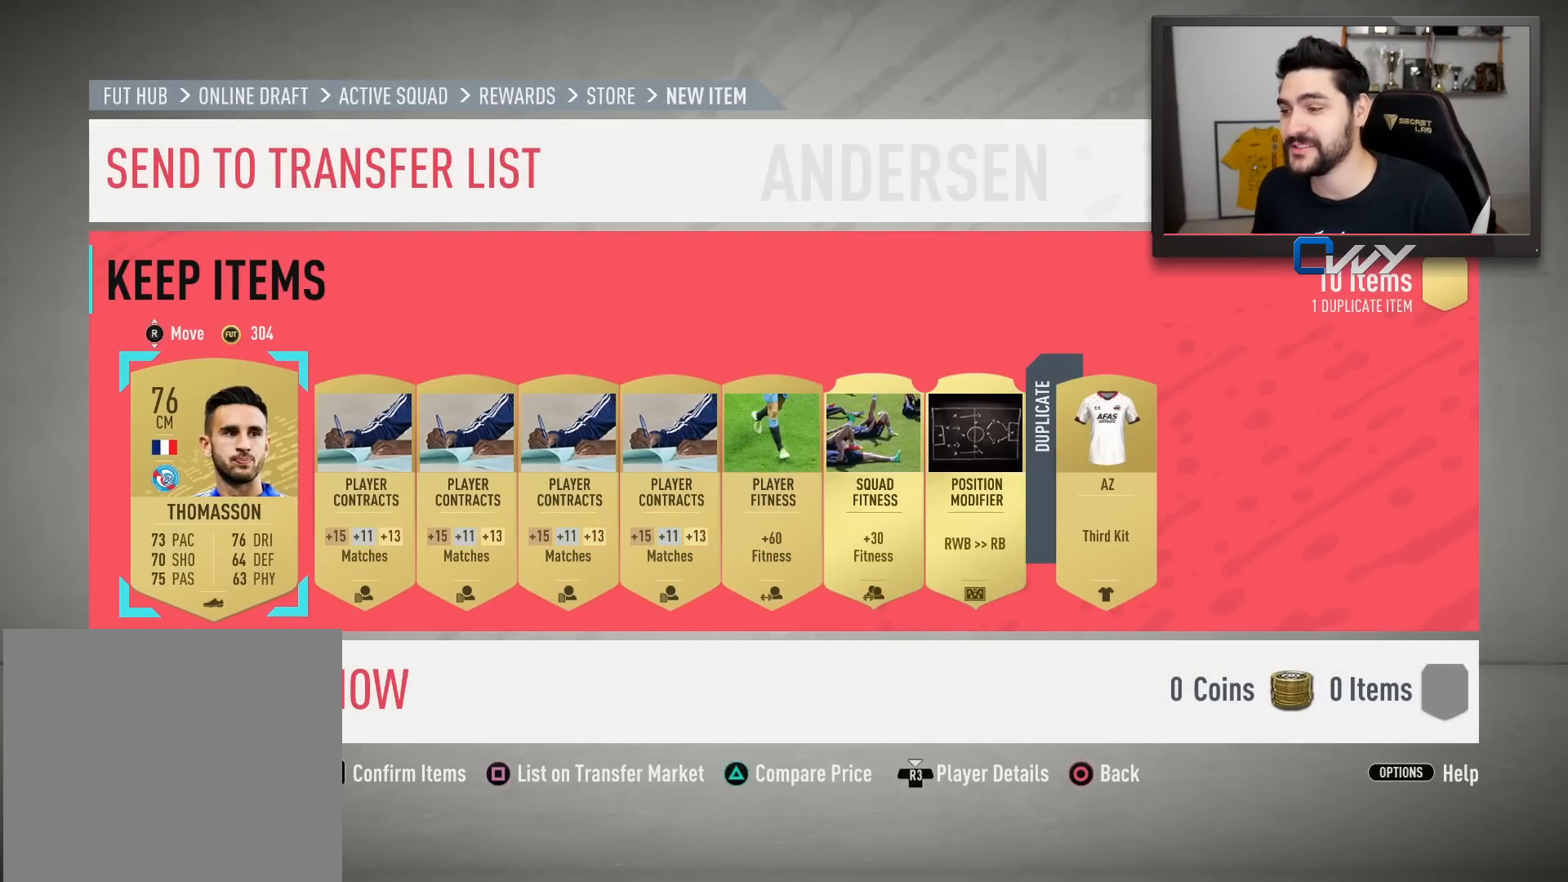
{"buttons": [], "left_stick": "center", "right_stick": "center", "events": [[133, "right_stick", "center"]]}
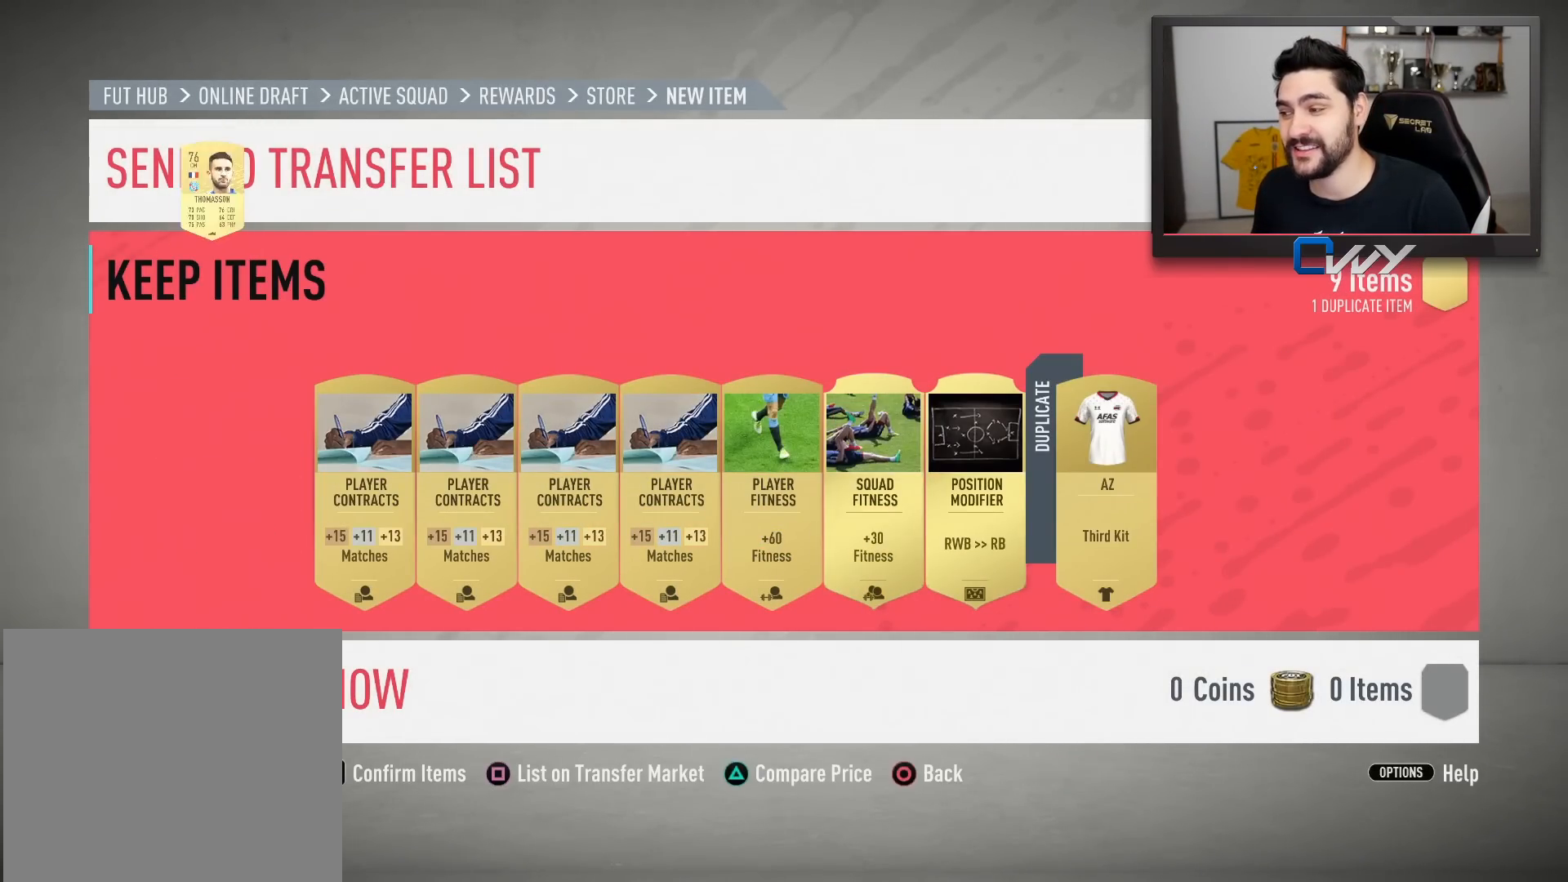
{"buttons": [], "left_stick": "center", "right_stick": "center", "events": [[150, "left_stick", "right"], [267, "left_stick", "center"], [350, "left_stick", "right"], [467, "left_stick", "center"]]}
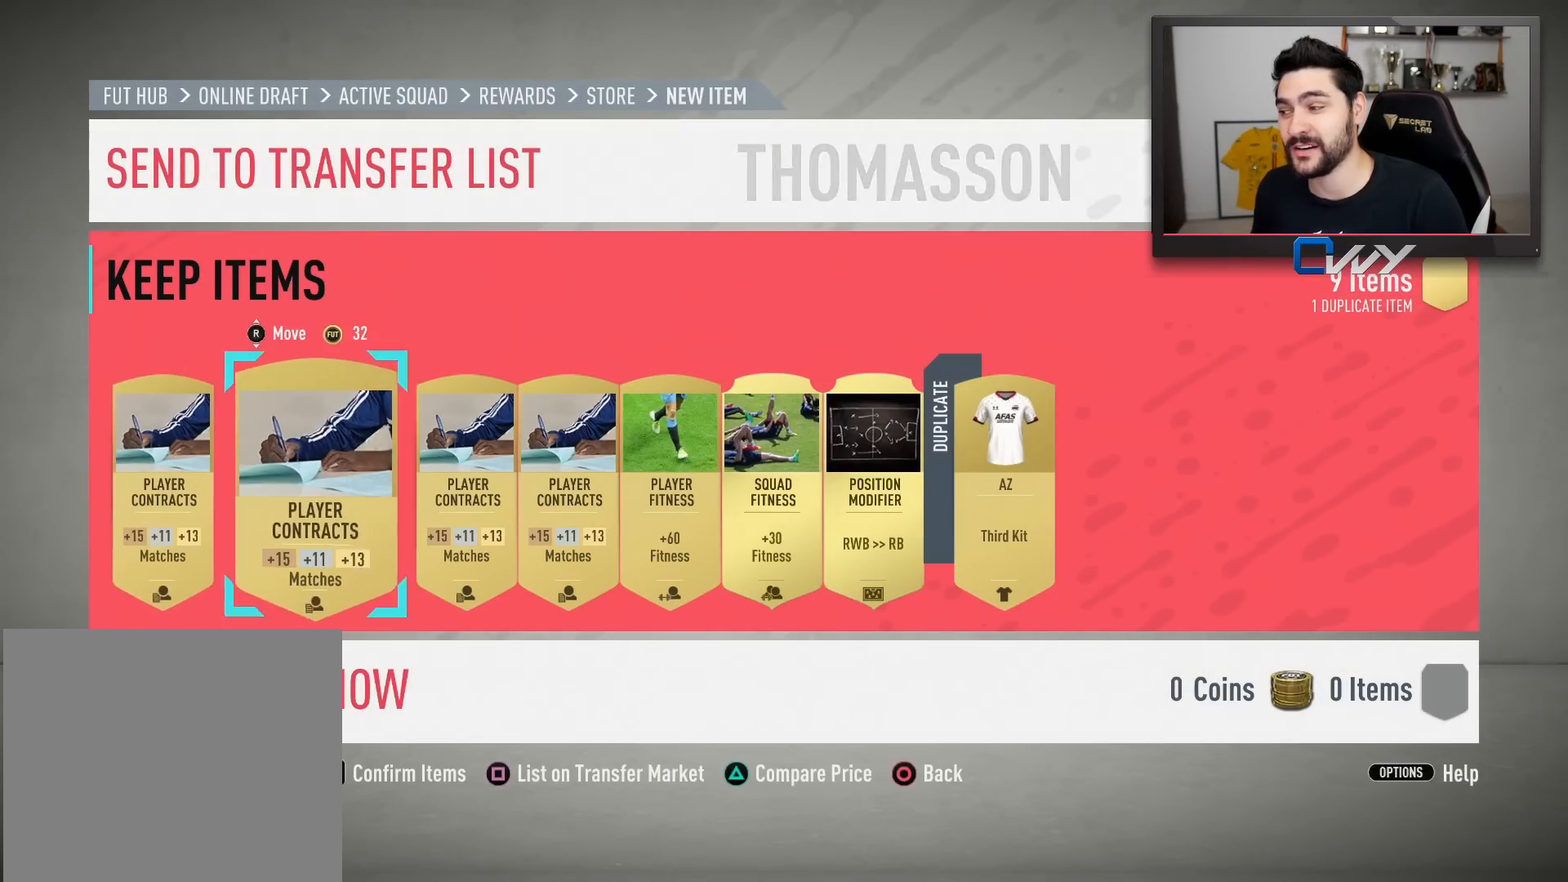
{"buttons": [], "left_stick": "center", "right_stick": "center", "events": [[33, "L2", "down"], [183, "L2", "up"]]}
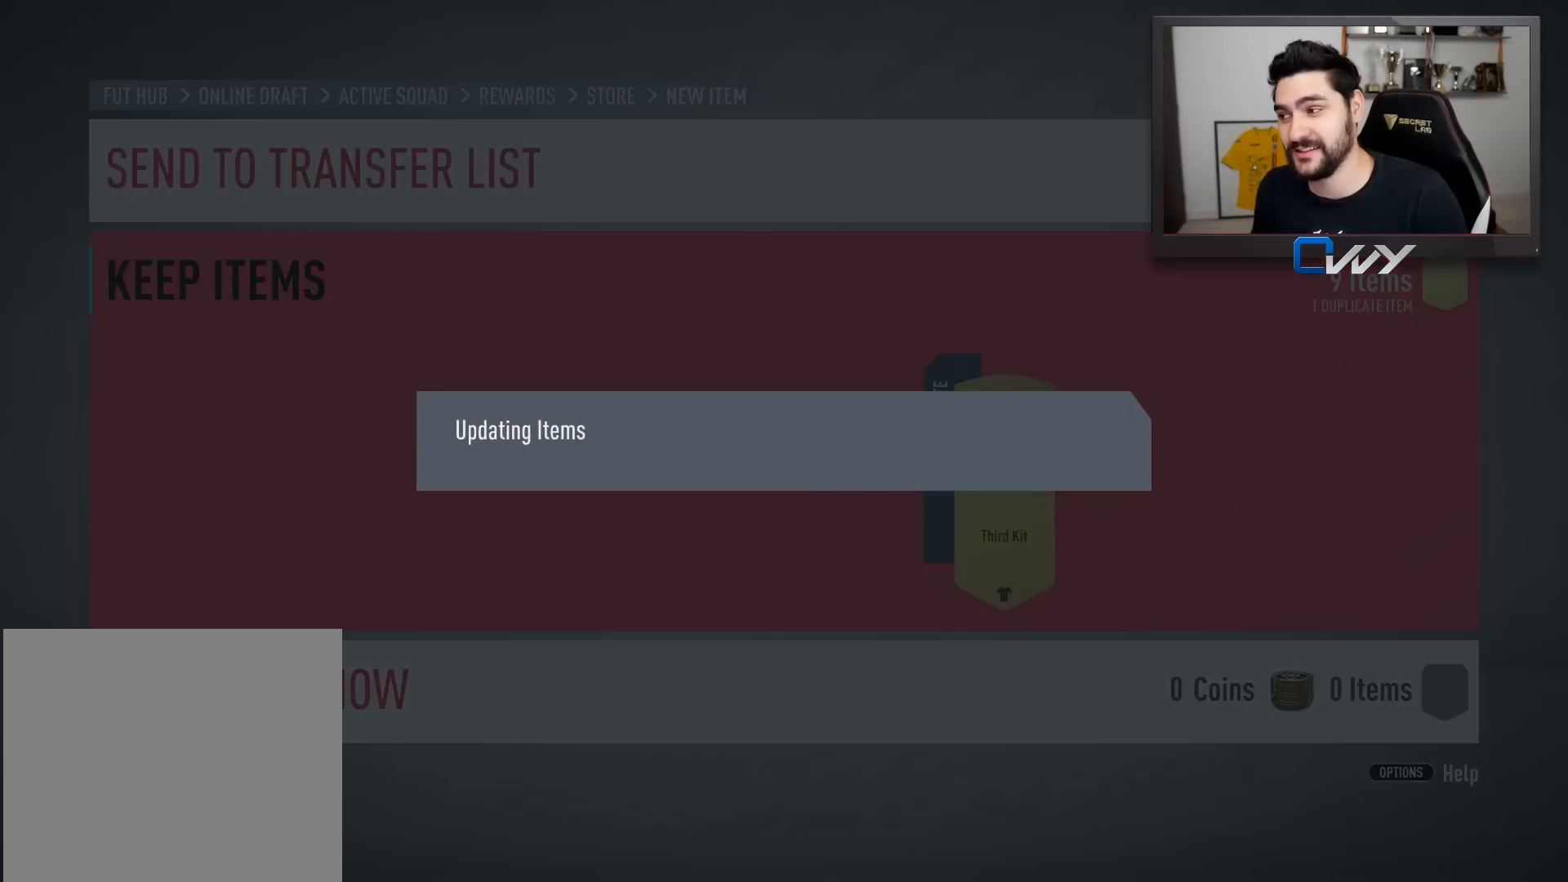
{"buttons": [], "left_stick": "center", "right_stick": "center", "events": []}
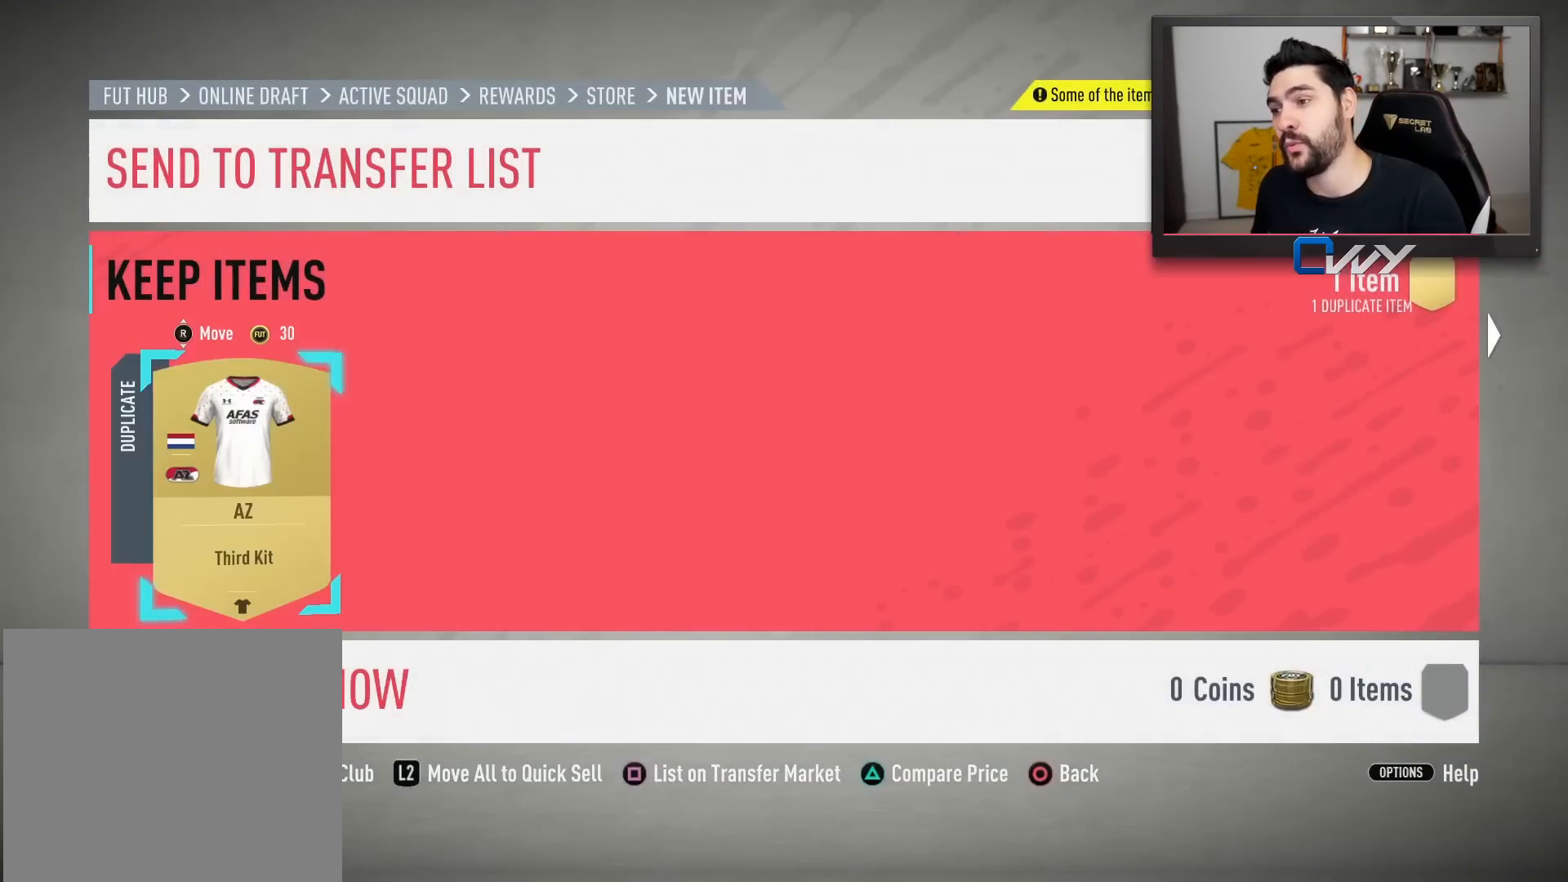
{"buttons": [], "left_stick": "center", "right_stick": "center", "events": [[233, "R2", "down"], [367, "R2", "up"]]}
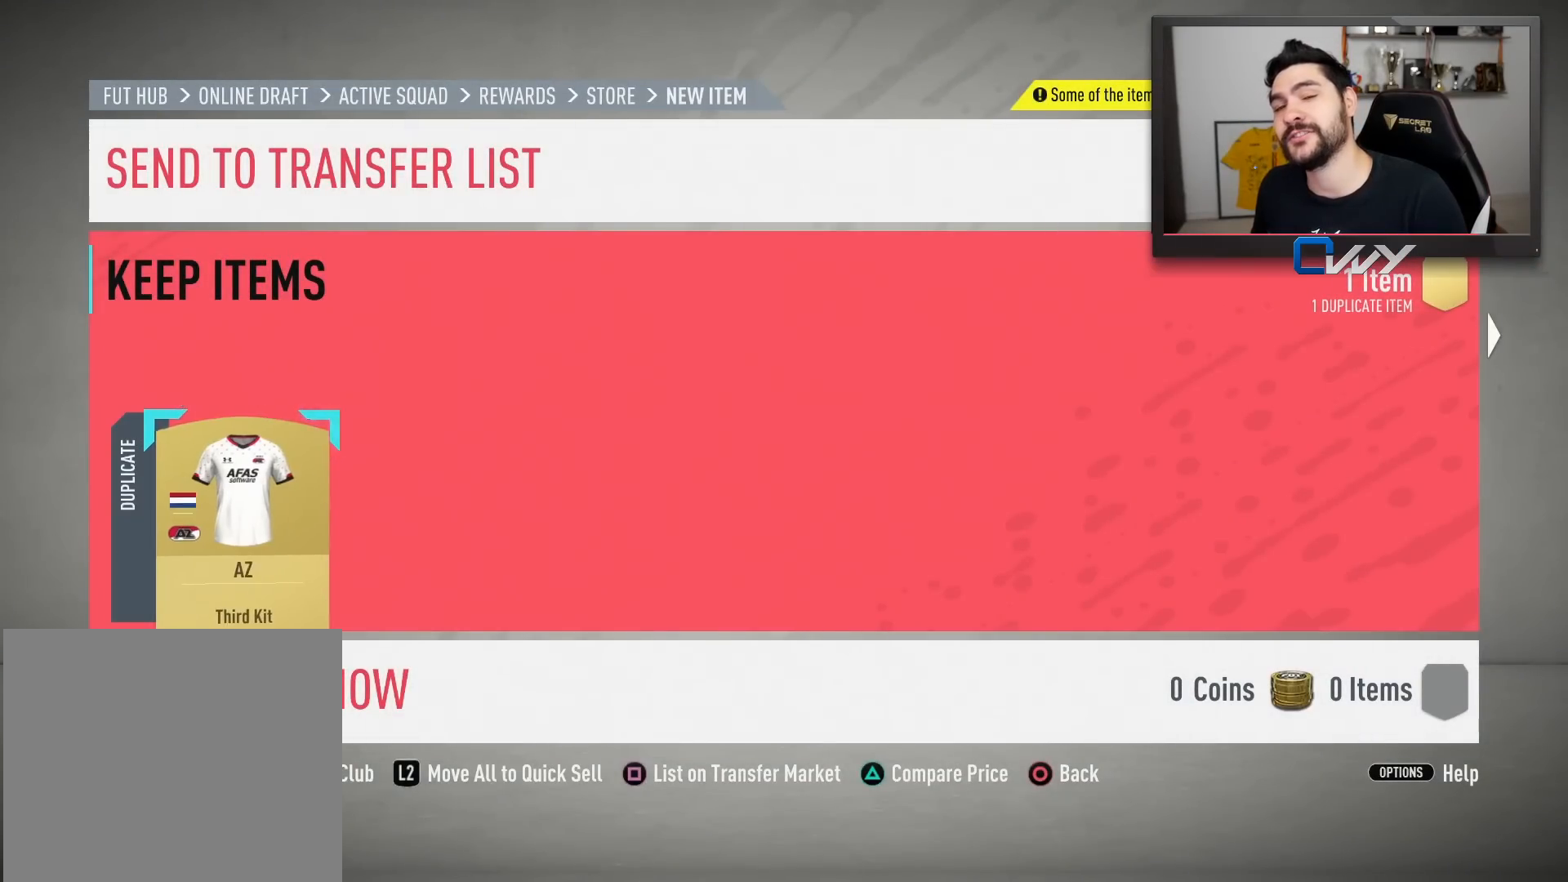
{"buttons": [], "left_stick": "center", "right_stick": "center", "events": []}
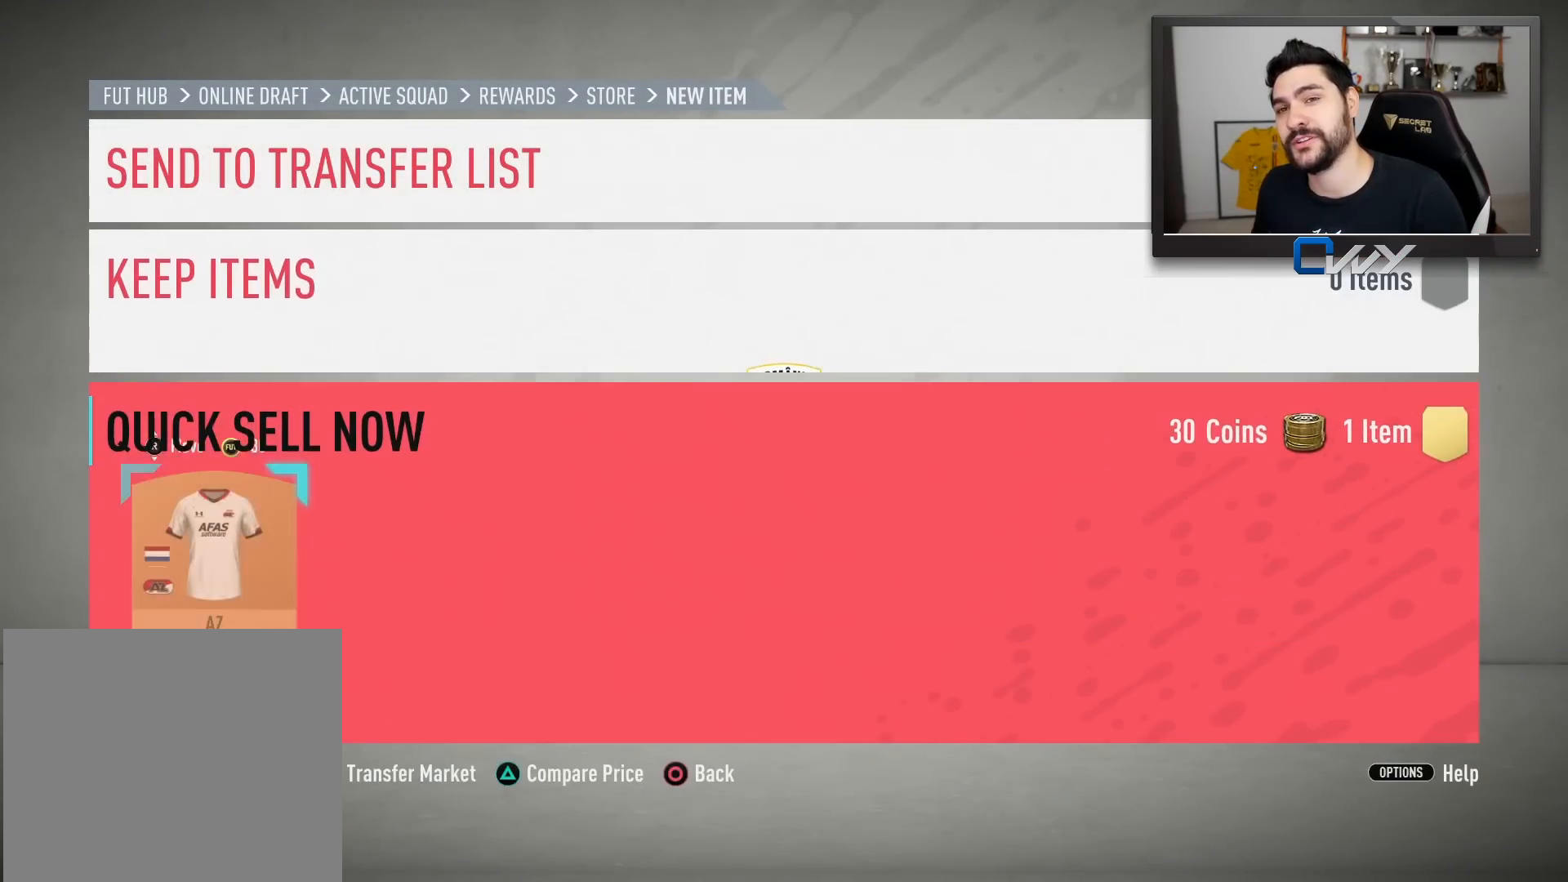
{"buttons": ["CROSS"], "left_stick": "center", "right_stick": "center", "events": [[217, "L2", "down"], [283, "L2", "up"], [433, "CROSS", "down"]]}
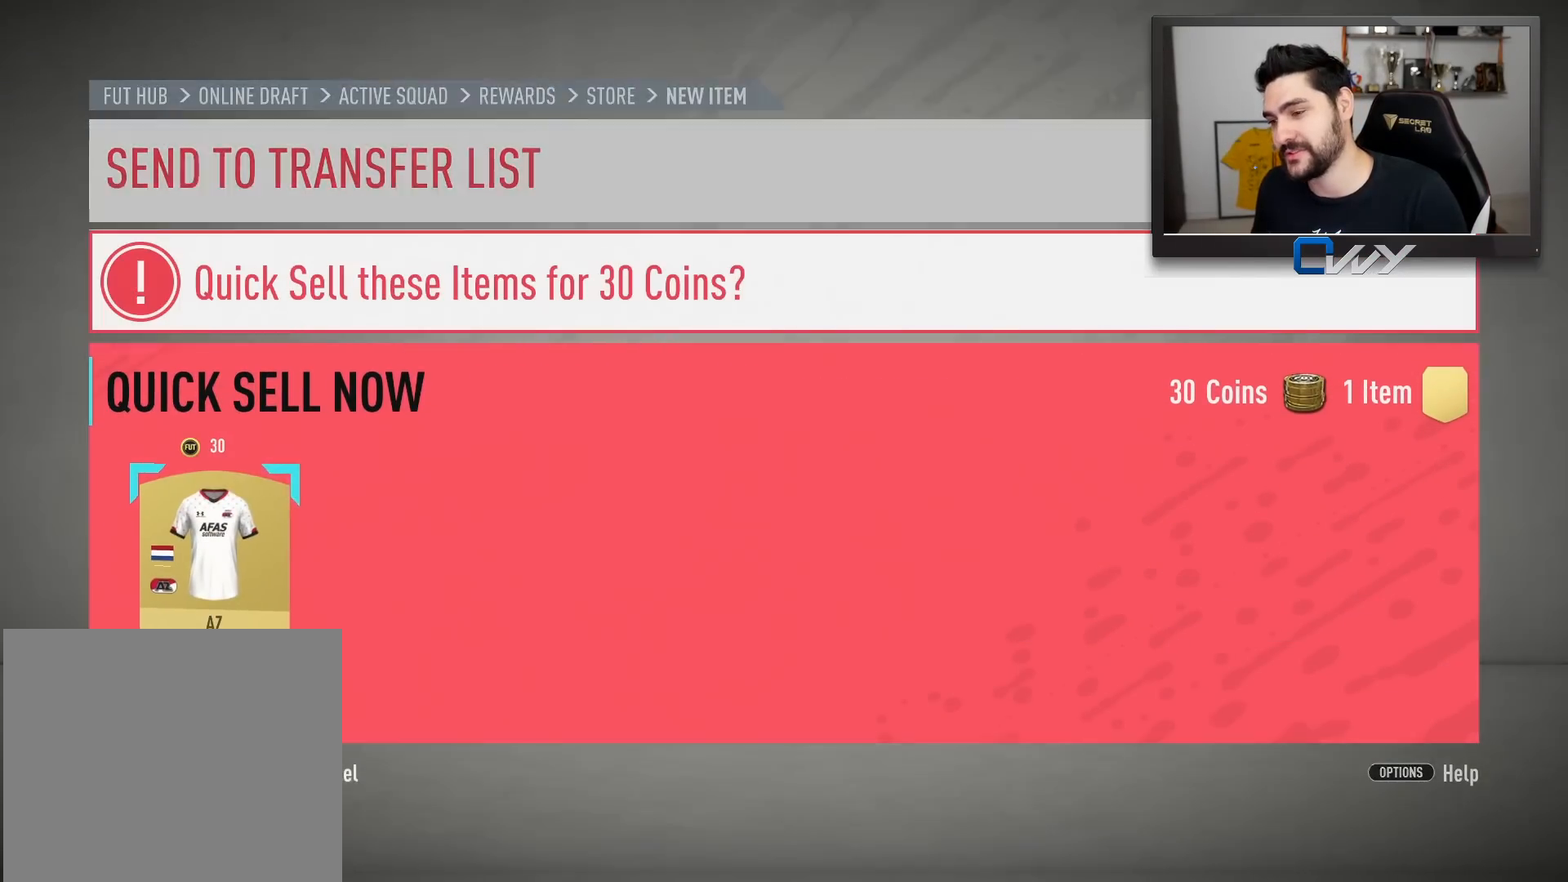
{"buttons": [], "left_stick": "center", "right_stick": "center", "events": [[33, "CROSS", "up"]]}
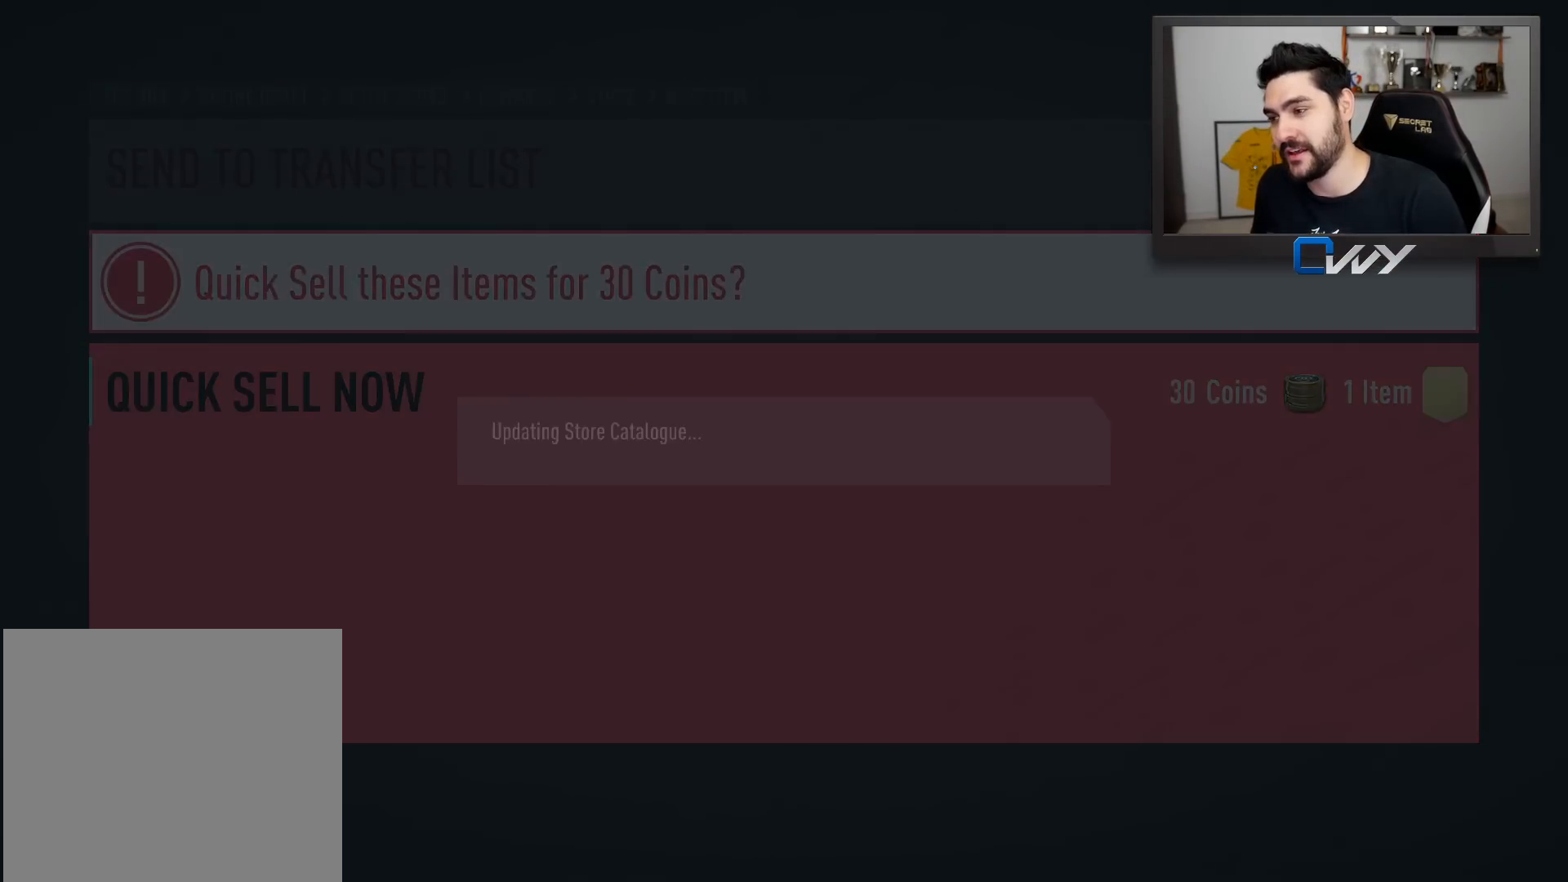
{"buttons": [], "left_stick": "center", "right_stick": "center", "events": []}
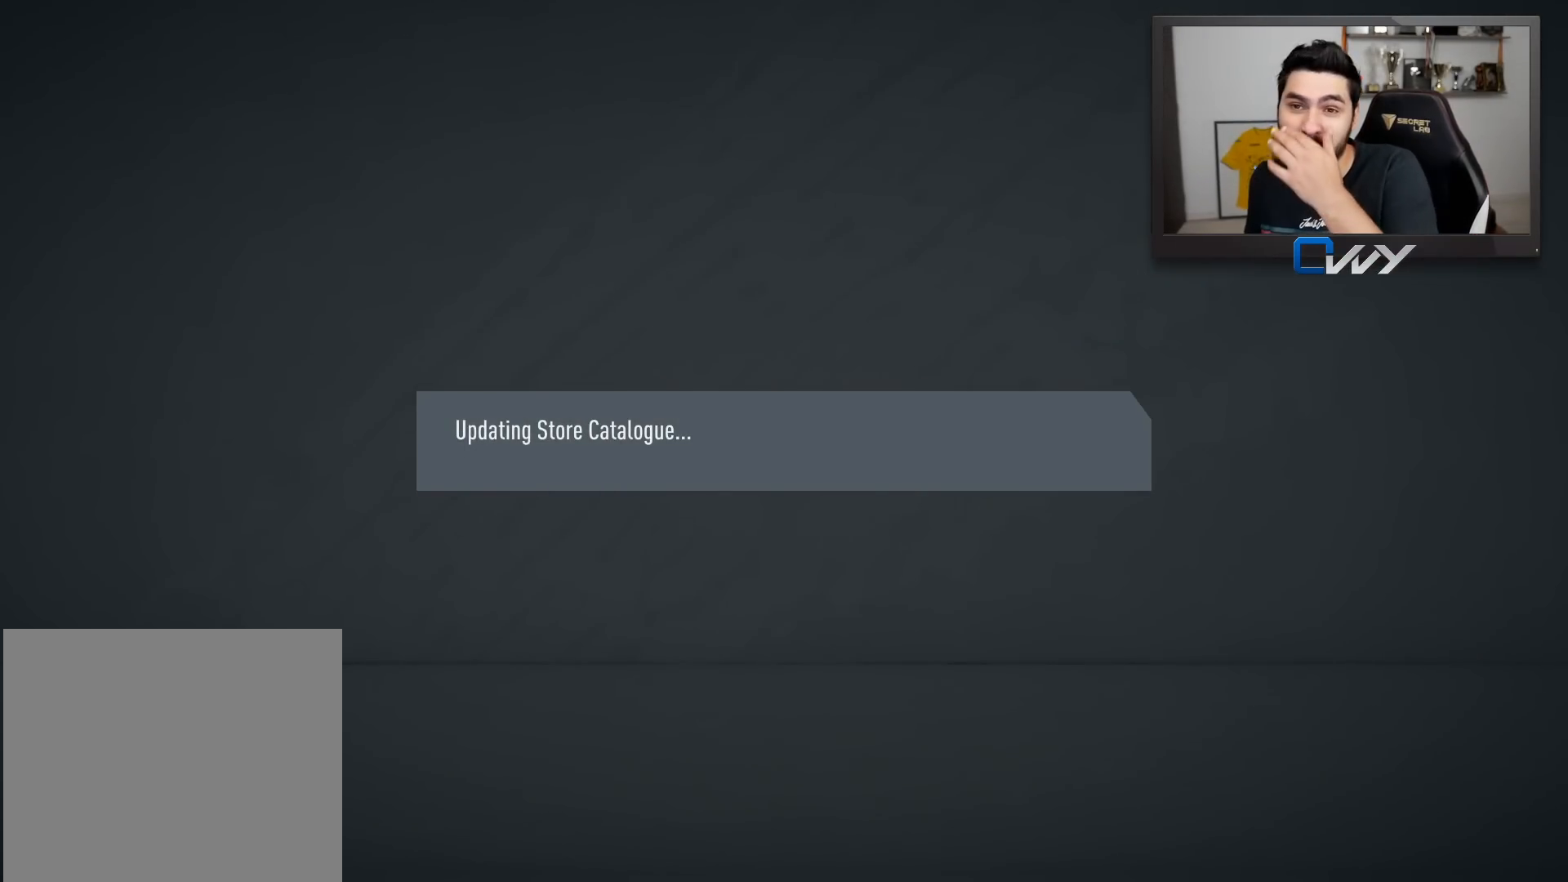
{"buttons": [], "left_stick": "center", "right_stick": "center", "events": []}
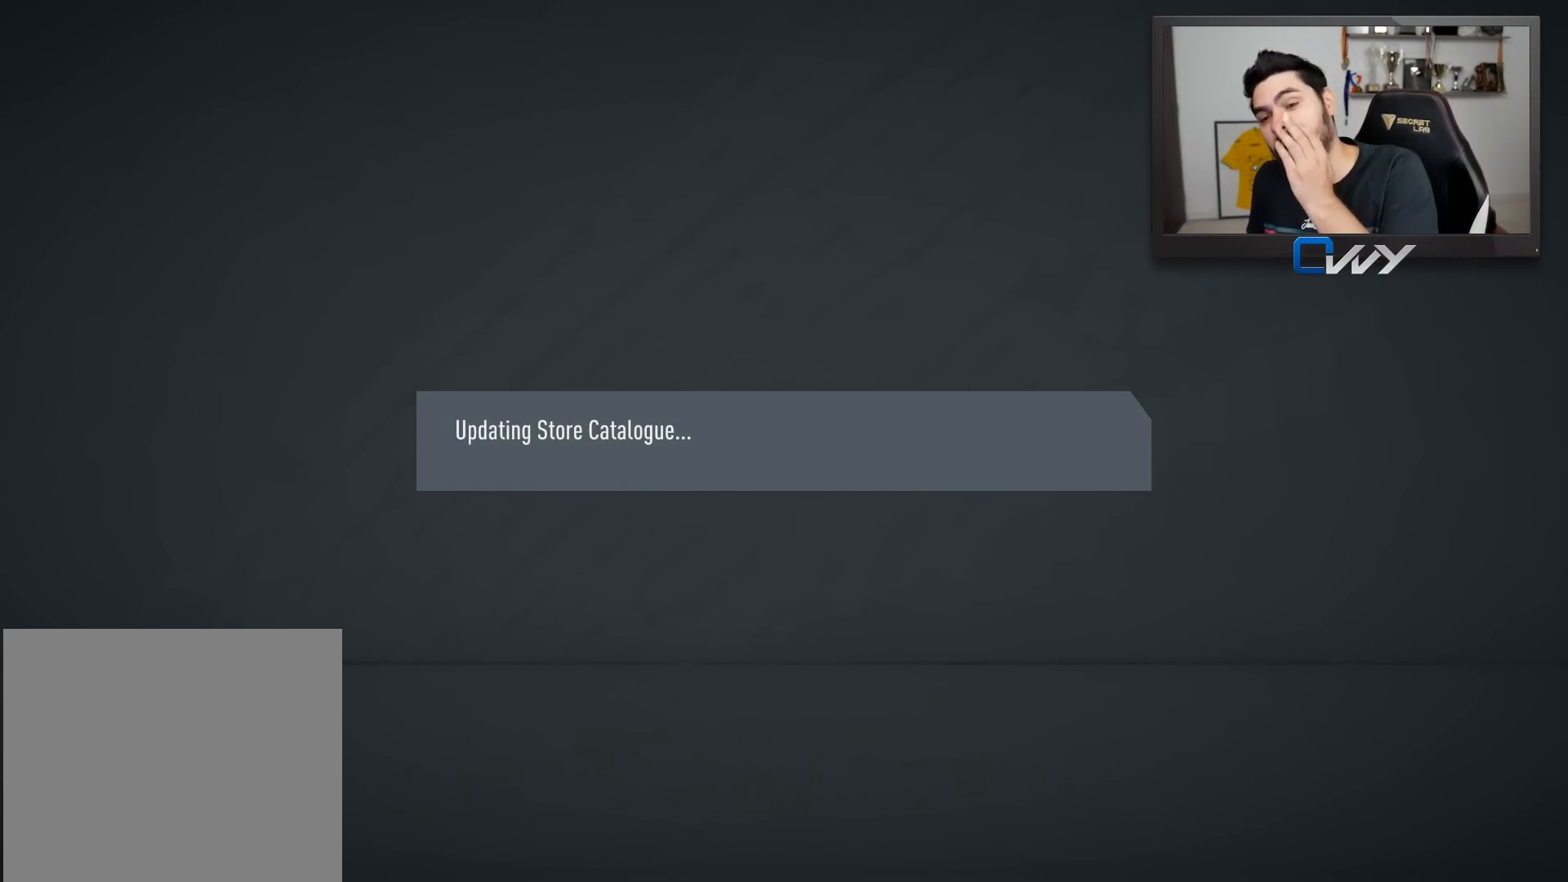
{"buttons": [], "left_stick": "center", "right_stick": "center", "events": []}
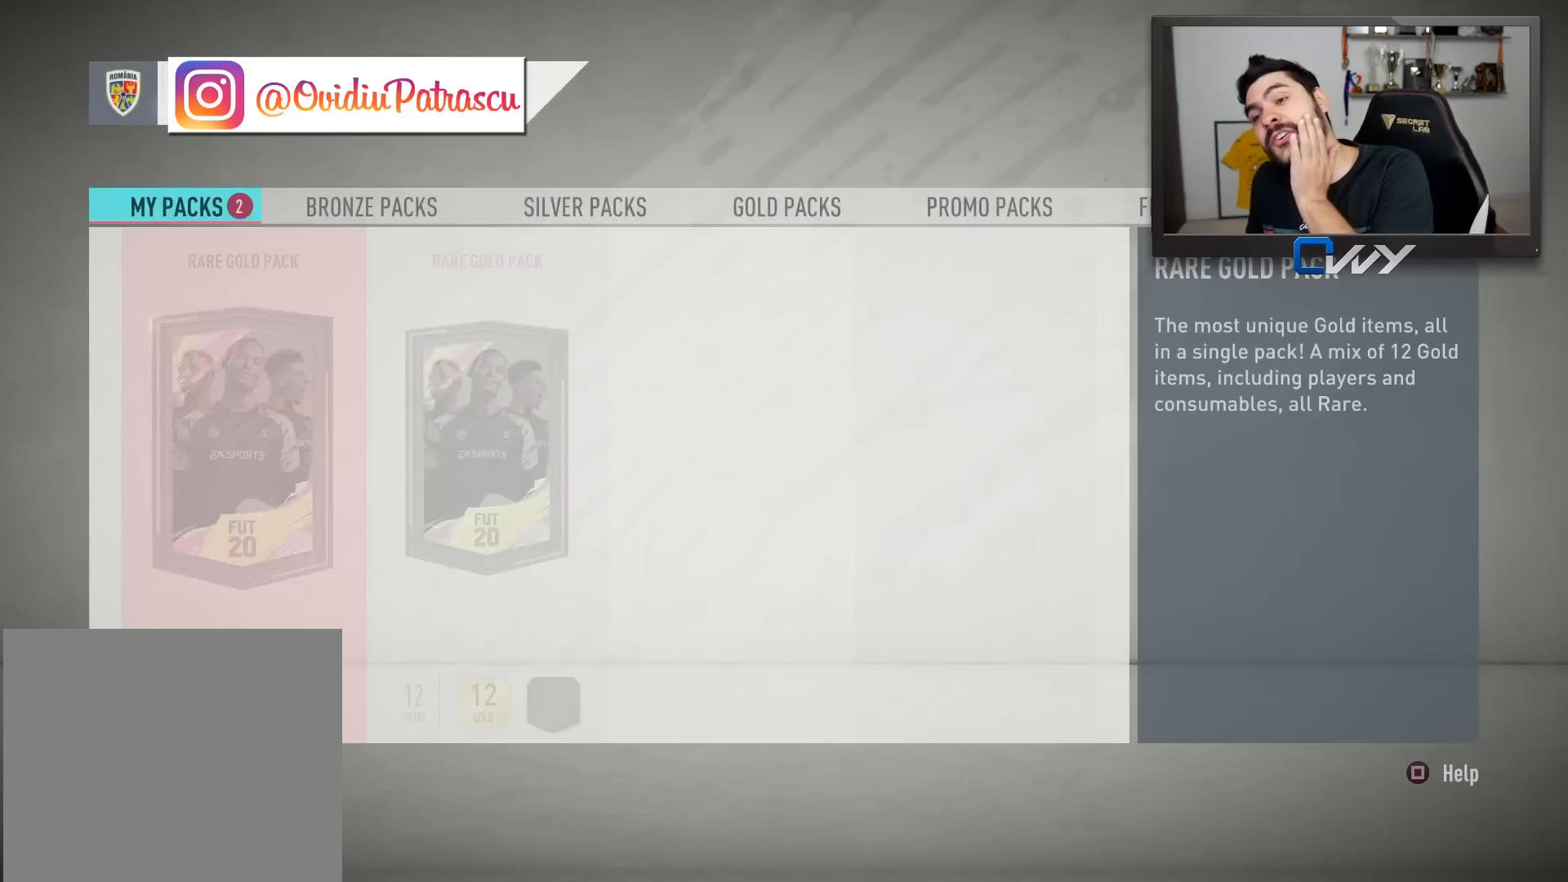
{"buttons": [], "left_stick": "center", "right_stick": "center", "events": []}
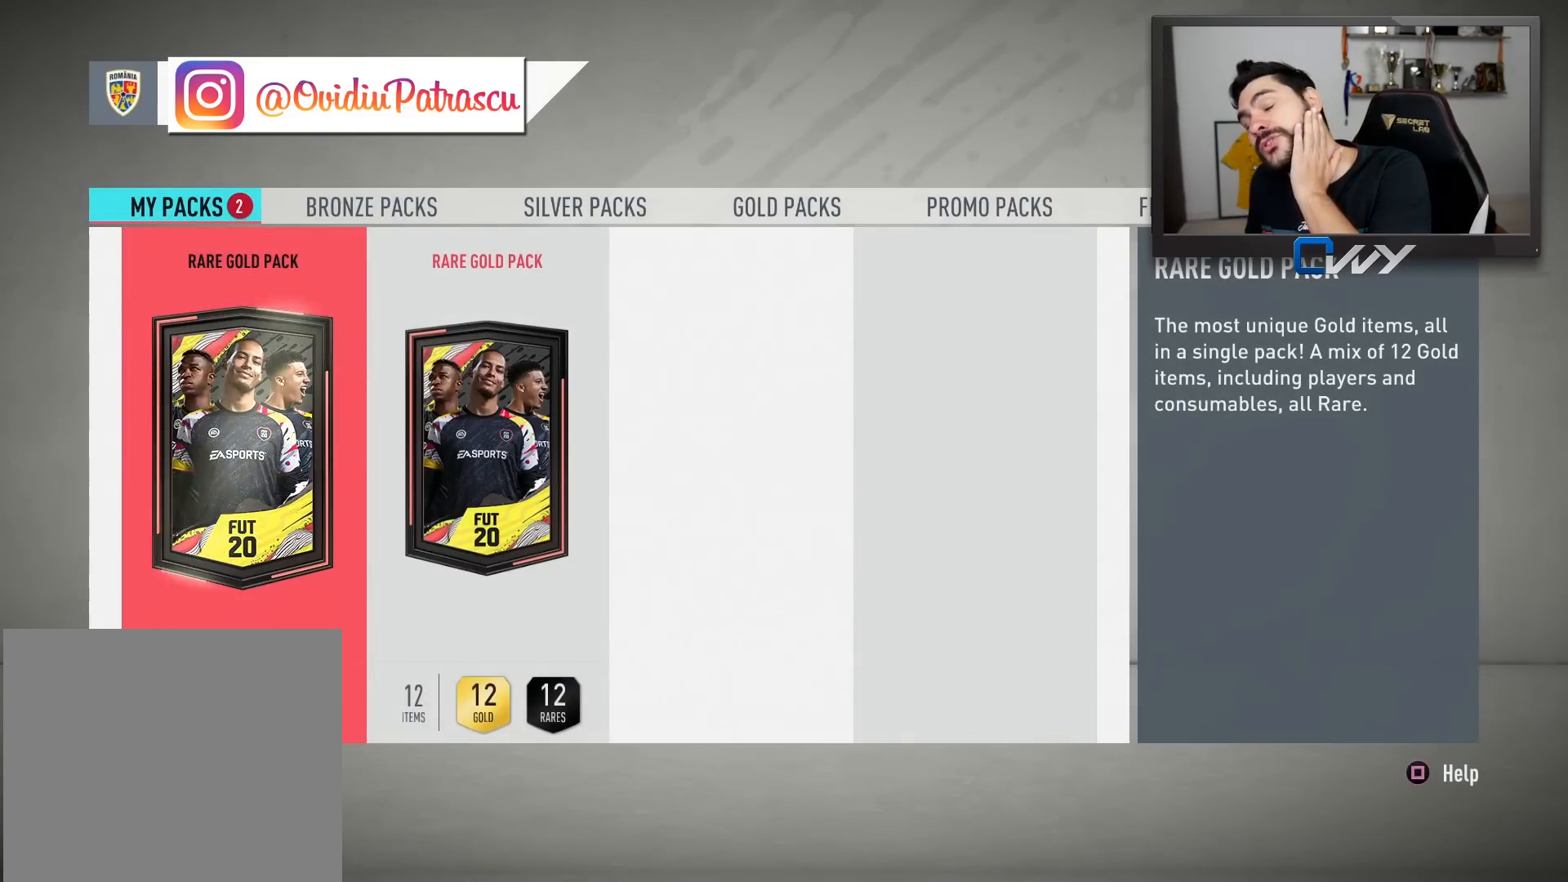
{"buttons": [], "left_stick": "center", "right_stick": "center", "events": []}
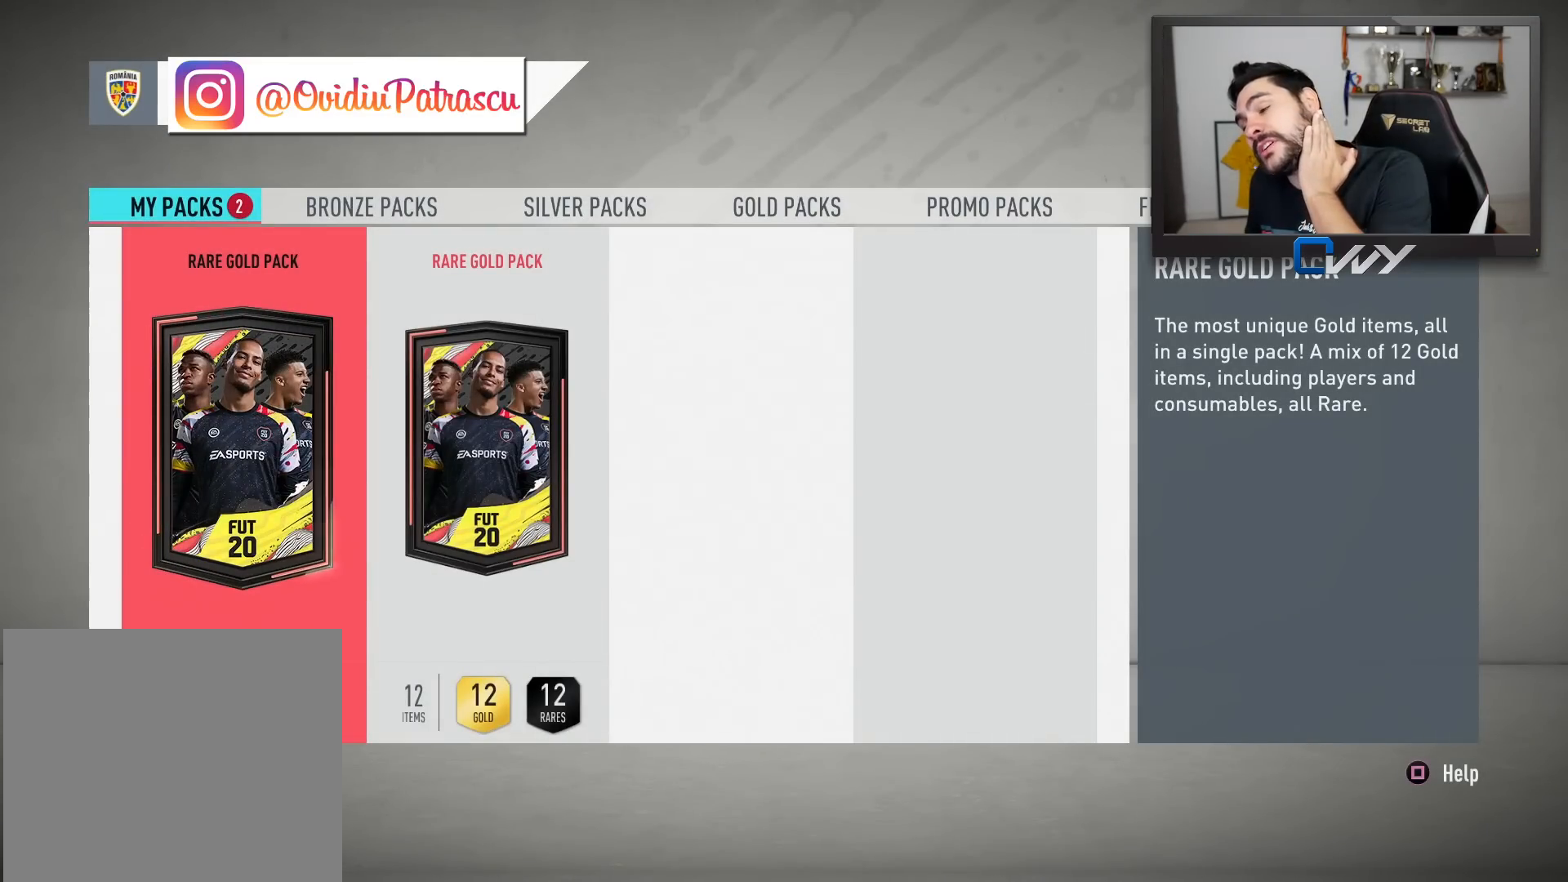
{"buttons": [], "left_stick": "center", "right_stick": "center", "events": []}
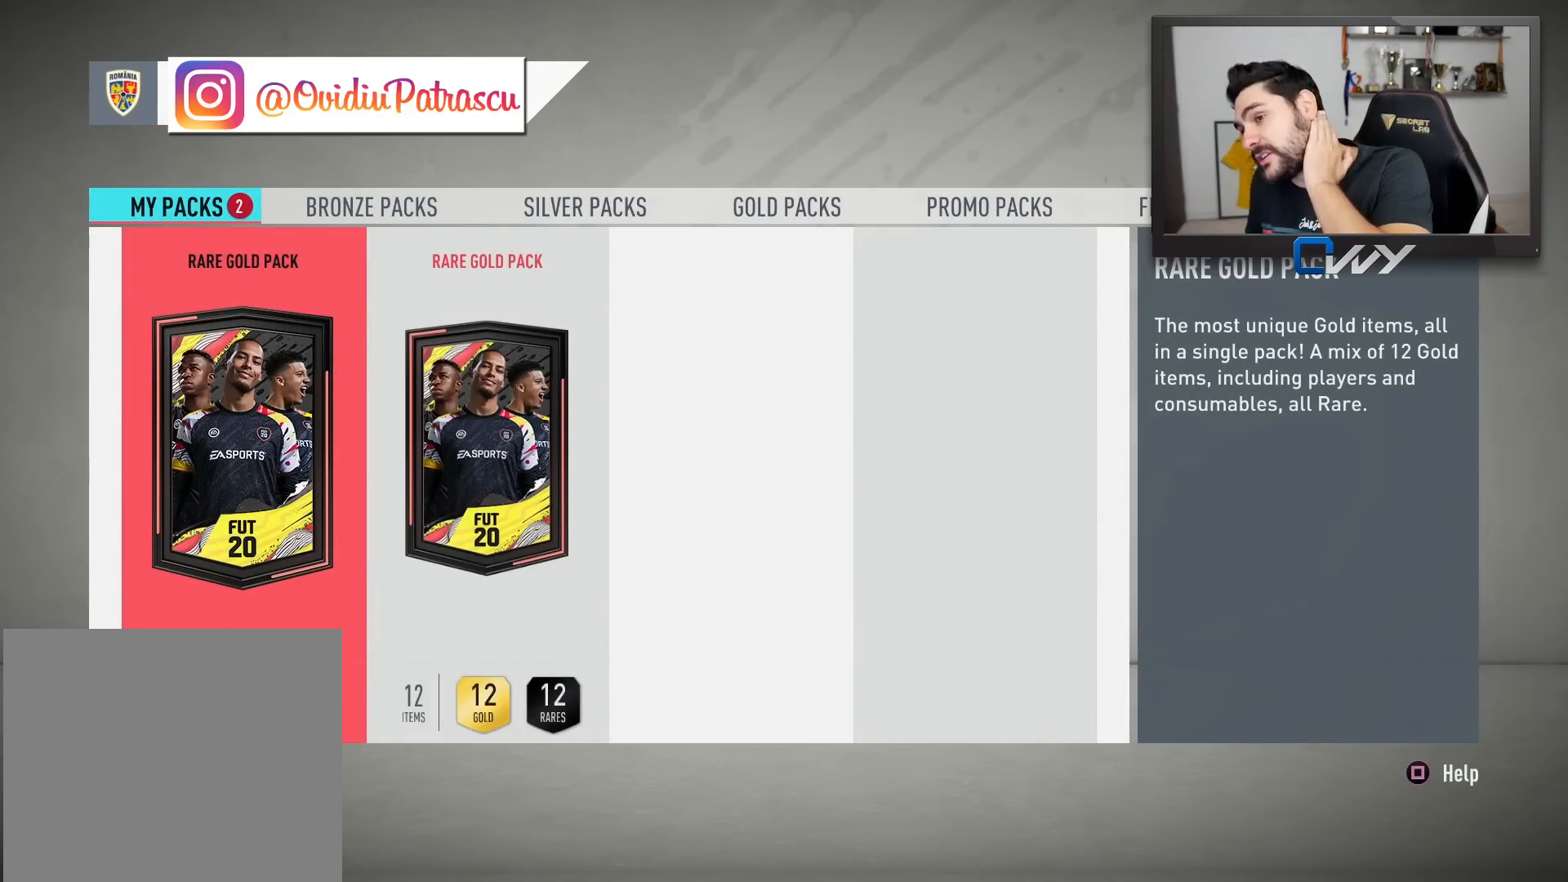
{"buttons": [], "left_stick": "center", "right_stick": "center", "events": []}
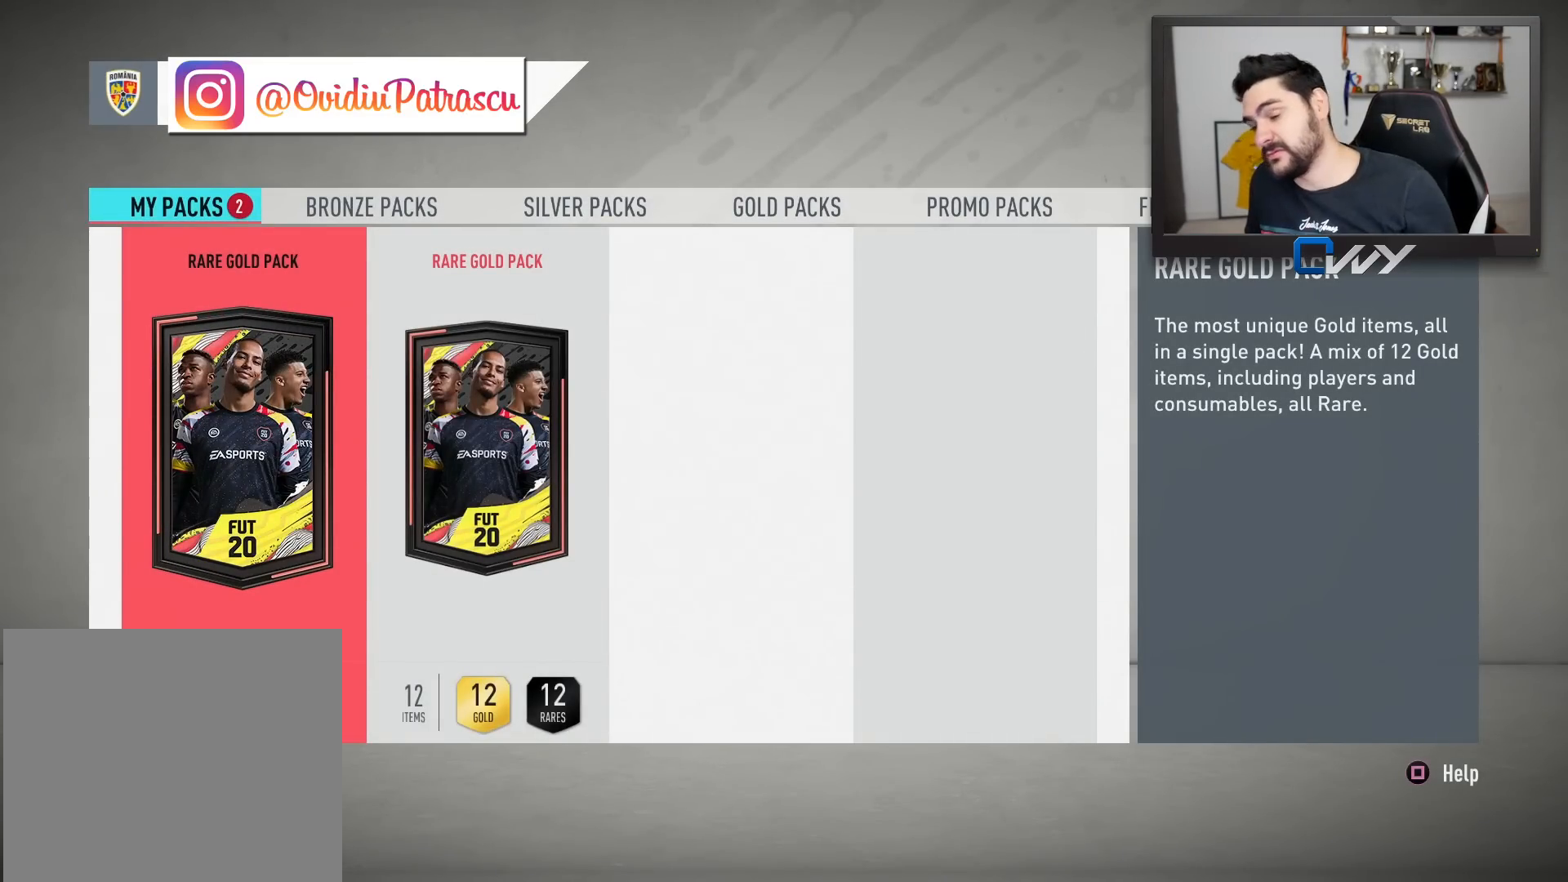
{"buttons": [], "left_stick": "center", "right_stick": "center", "events": [[167, "CROSS", "down"], [400, "CROSS", "up"]]}